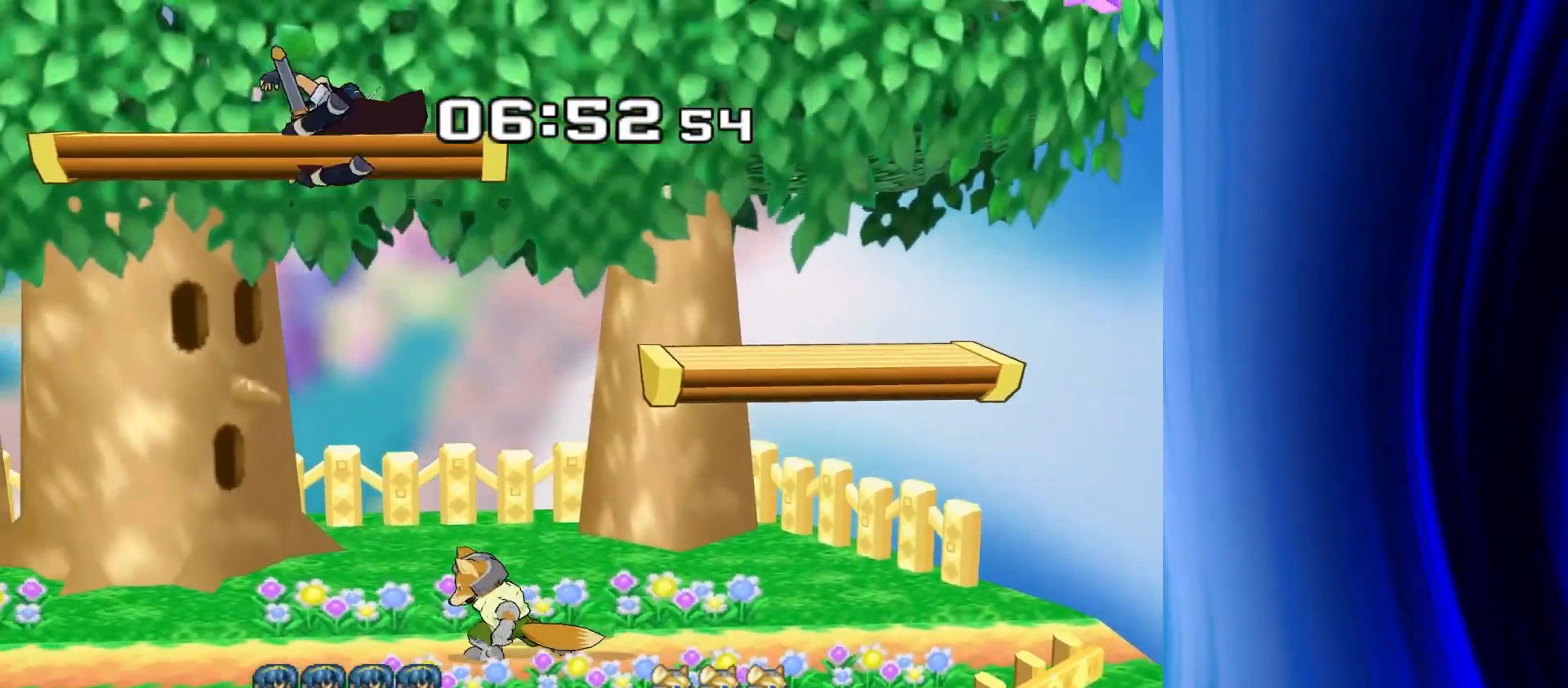
Gameplay with a controller (Nintendo layout); each line is a JSON object with the inputs held at the frame after it. "events" lists button and stick changes between this image and that frame as [ms after this image, input, new state], when the widget could be followed in between. Not read: L3 R3.
{"buttons": [], "left_stick": "left", "right_stick": "right", "events": [[33, "left_stick", "left"], [183, "left_stick", "center"], [233, "left_stick", "left"], [483, "right_stick", "right"]]}
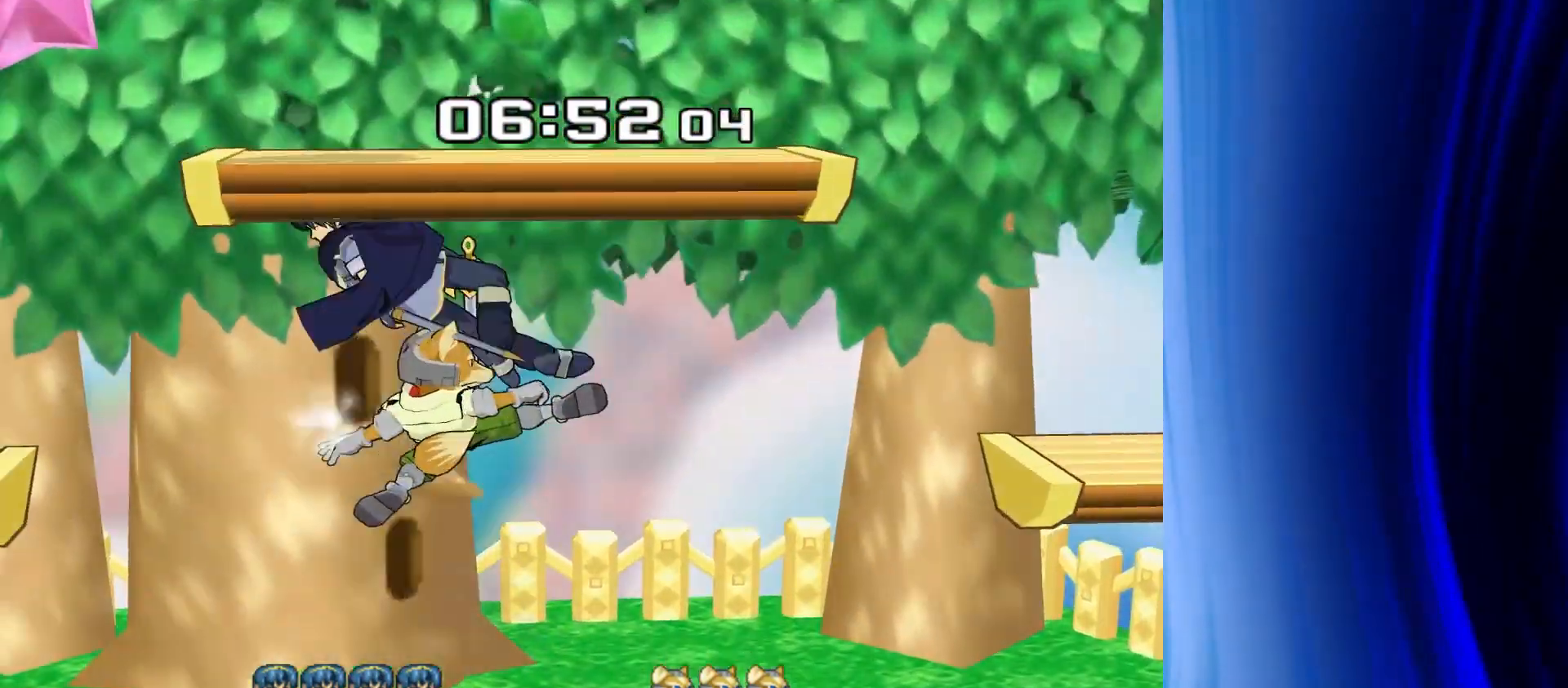
{"buttons": [], "left_stick": "right", "right_stick": "center", "events": [[83, "right_stick", "center"], [217, "left_stick", "right"]]}
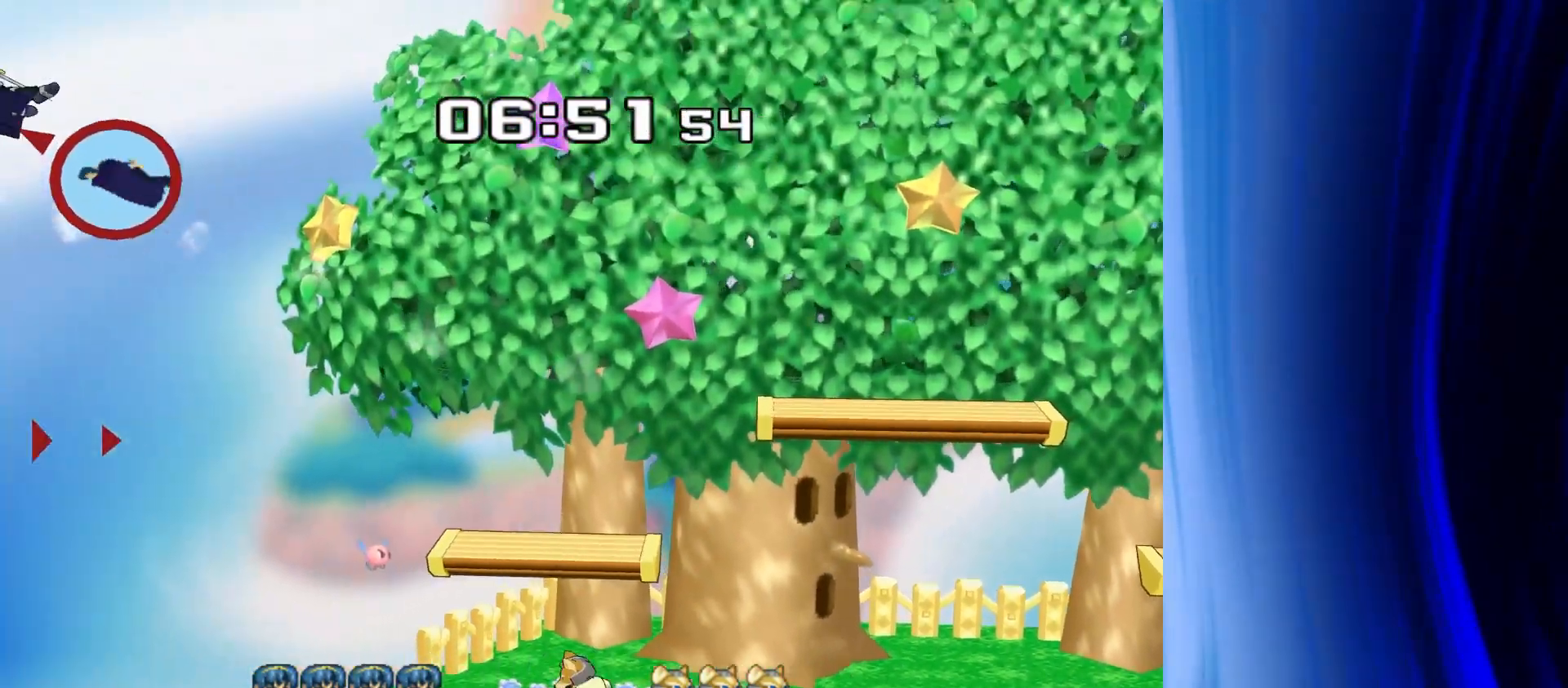
{"buttons": [], "left_stick": "right", "right_stick": "center", "events": []}
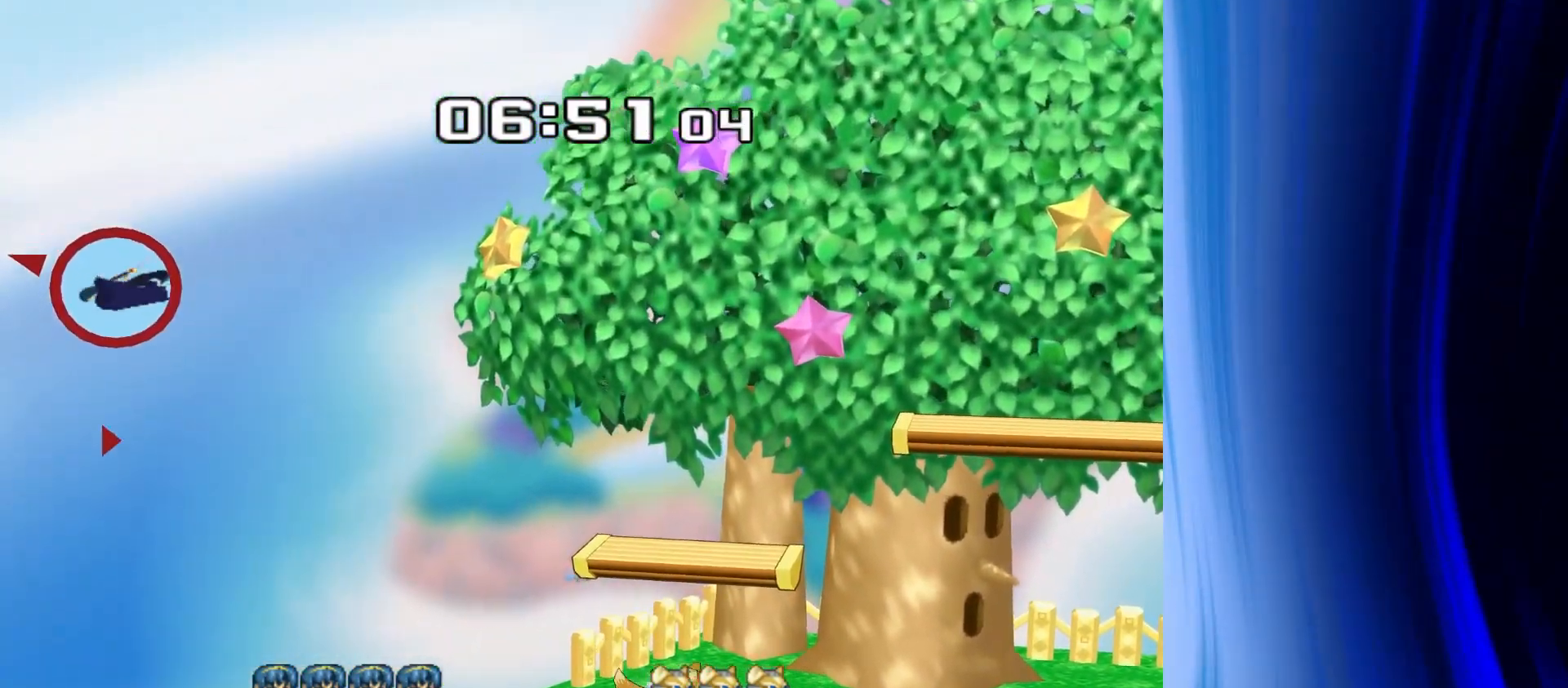
{"buttons": [], "left_stick": "right", "right_stick": "center"}
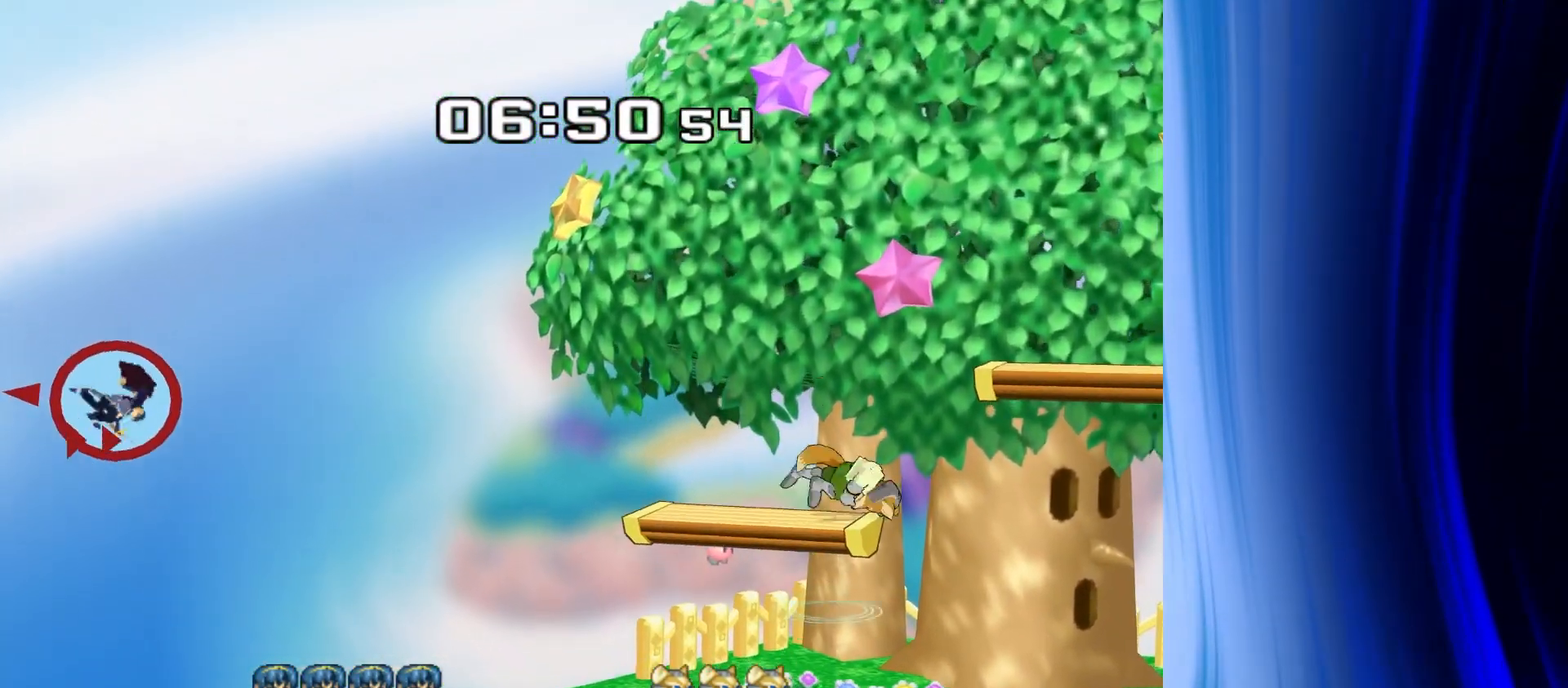
{"buttons": [], "left_stick": "right", "right_stick": "center", "events": []}
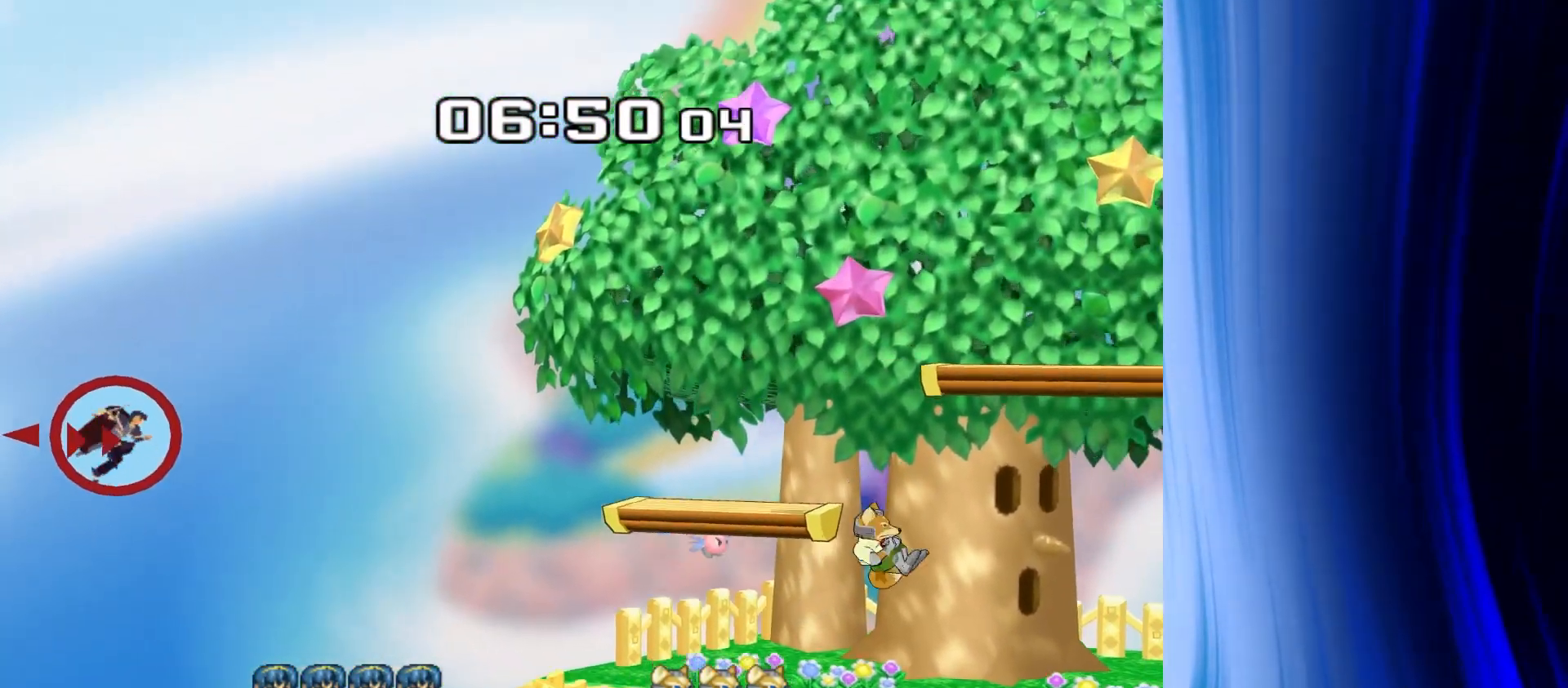
{"buttons": [], "left_stick": "right", "right_stick": "center", "events": []}
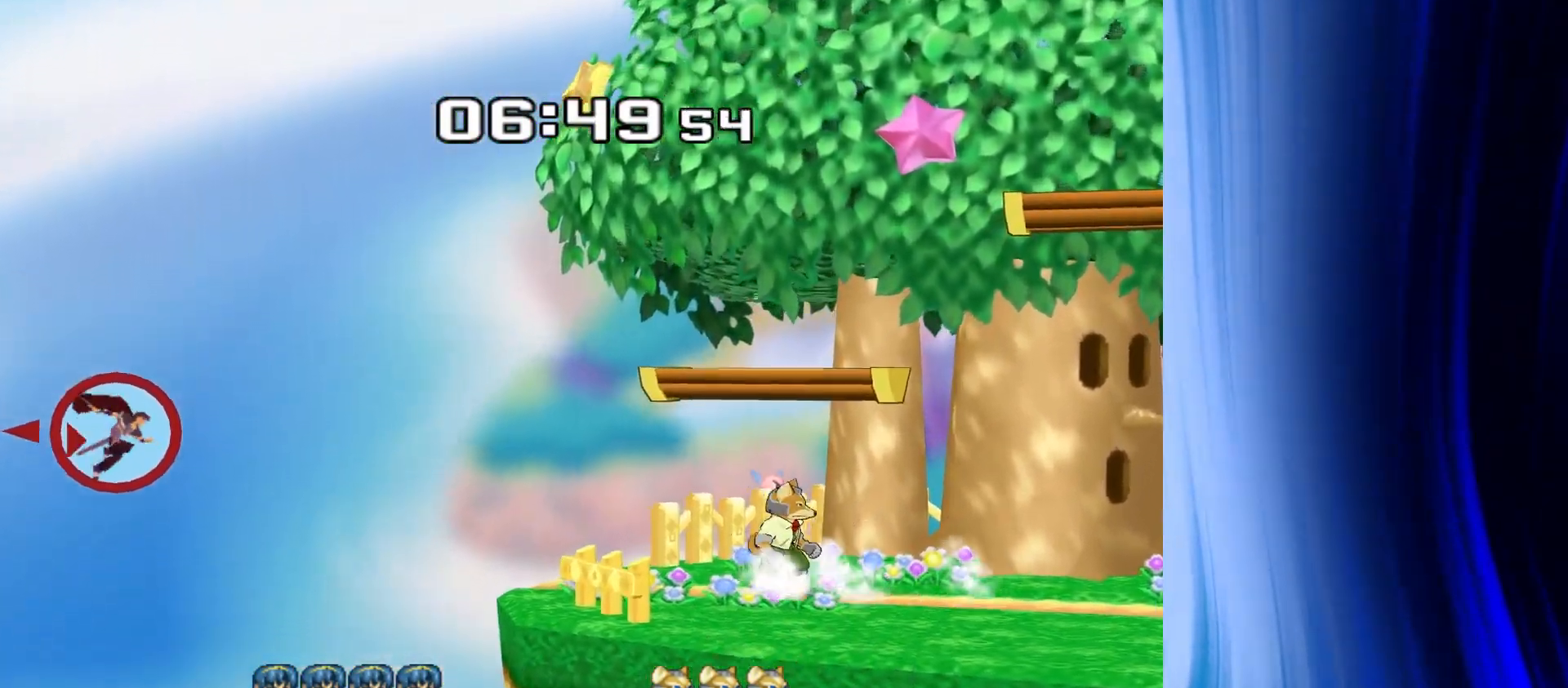
{"buttons": [], "left_stick": "right", "right_stick": "center", "events": [[333, "B", "down"], [383, "B", "up"]]}
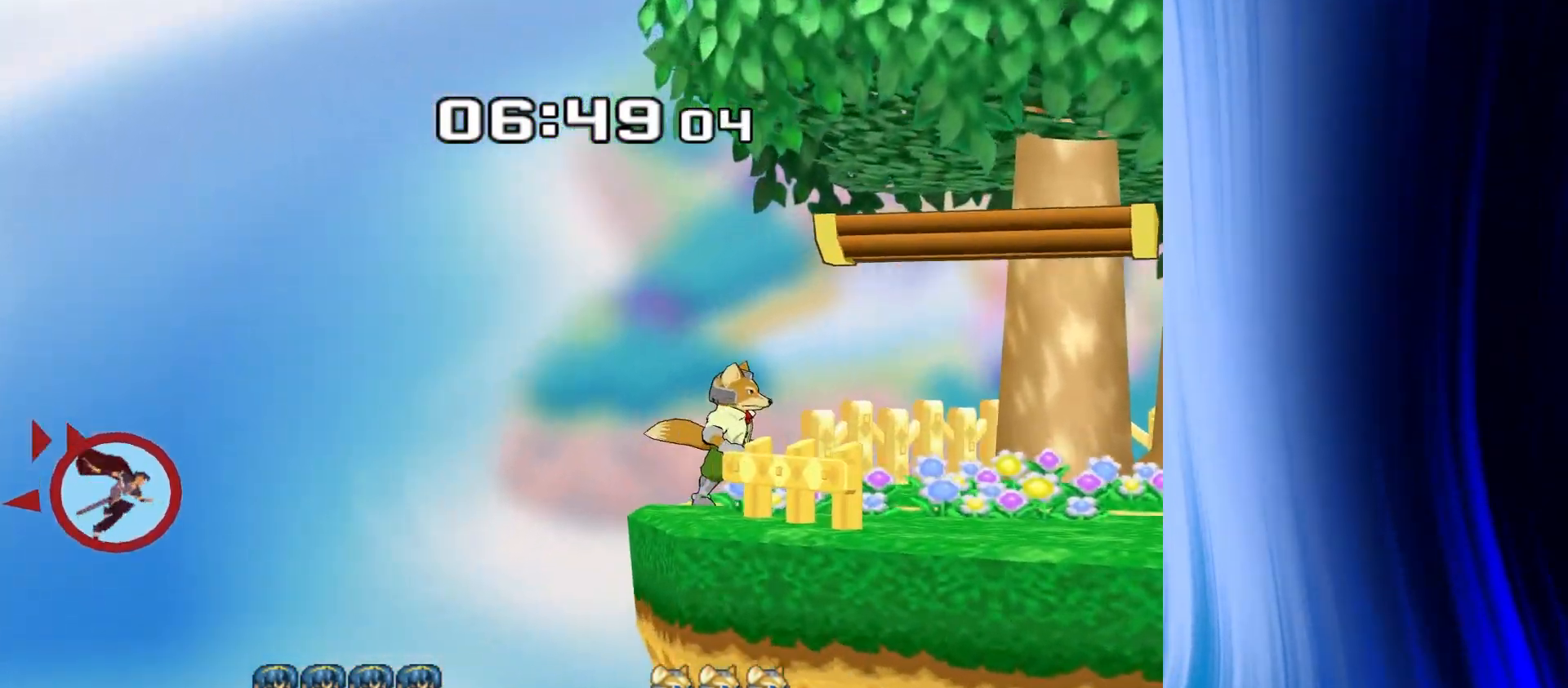
{"buttons": [], "left_stick": "right", "right_stick": "center", "events": []}
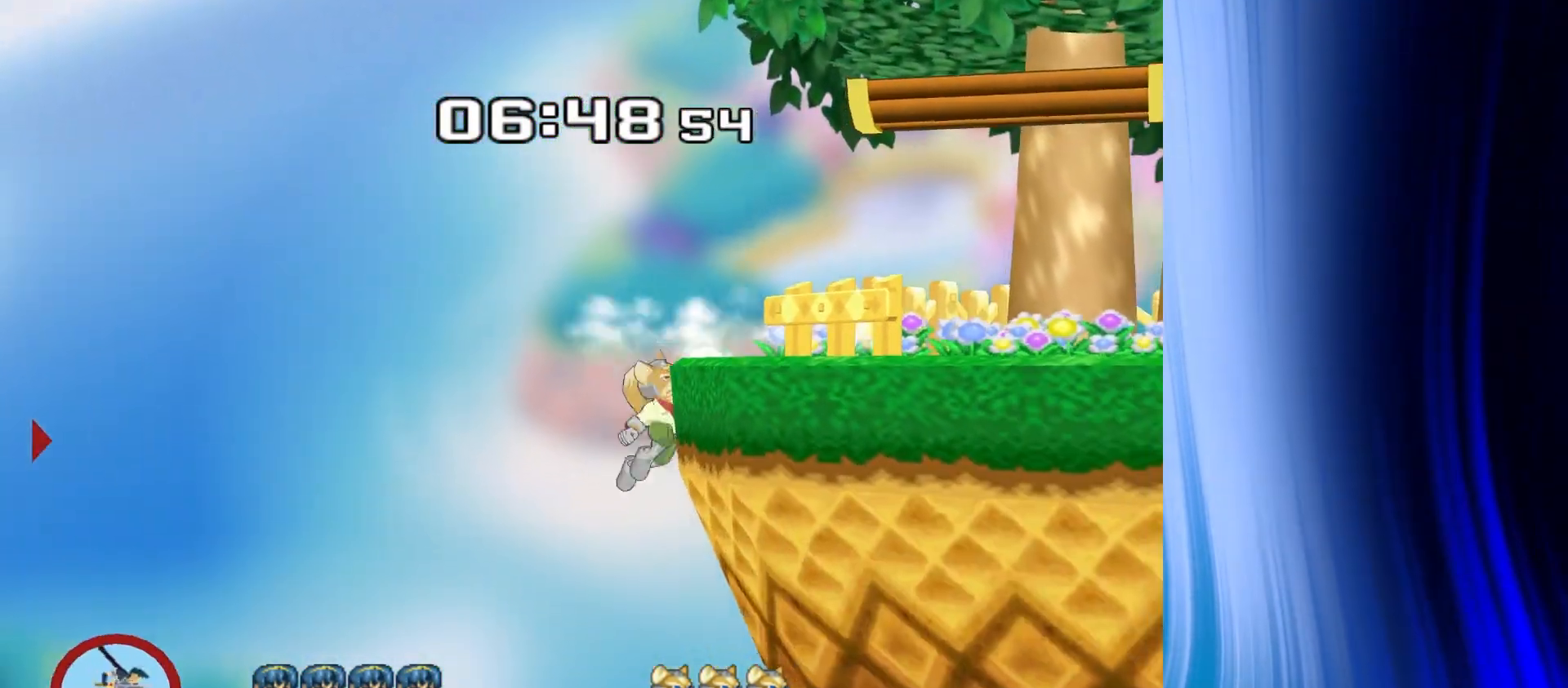
{"buttons": [], "left_stick": "right", "right_stick": "center", "events": []}
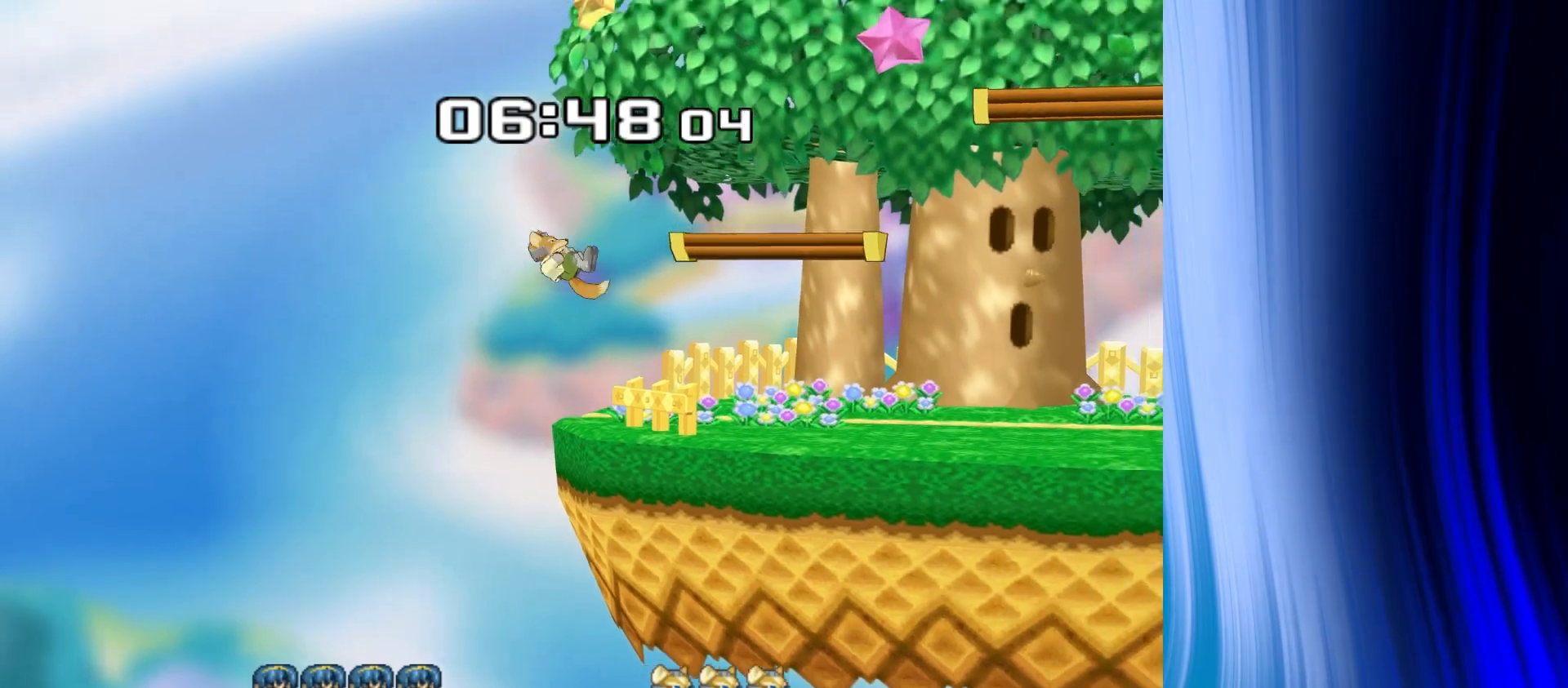
{"buttons": ["Y"], "left_stick": "right", "right_stick": "center", "events": [[83, "Y", "down"], [150, "Y", "up"], [217, "Y", "down"], [283, "Y", "up"], [333, "Y", "down"]]}
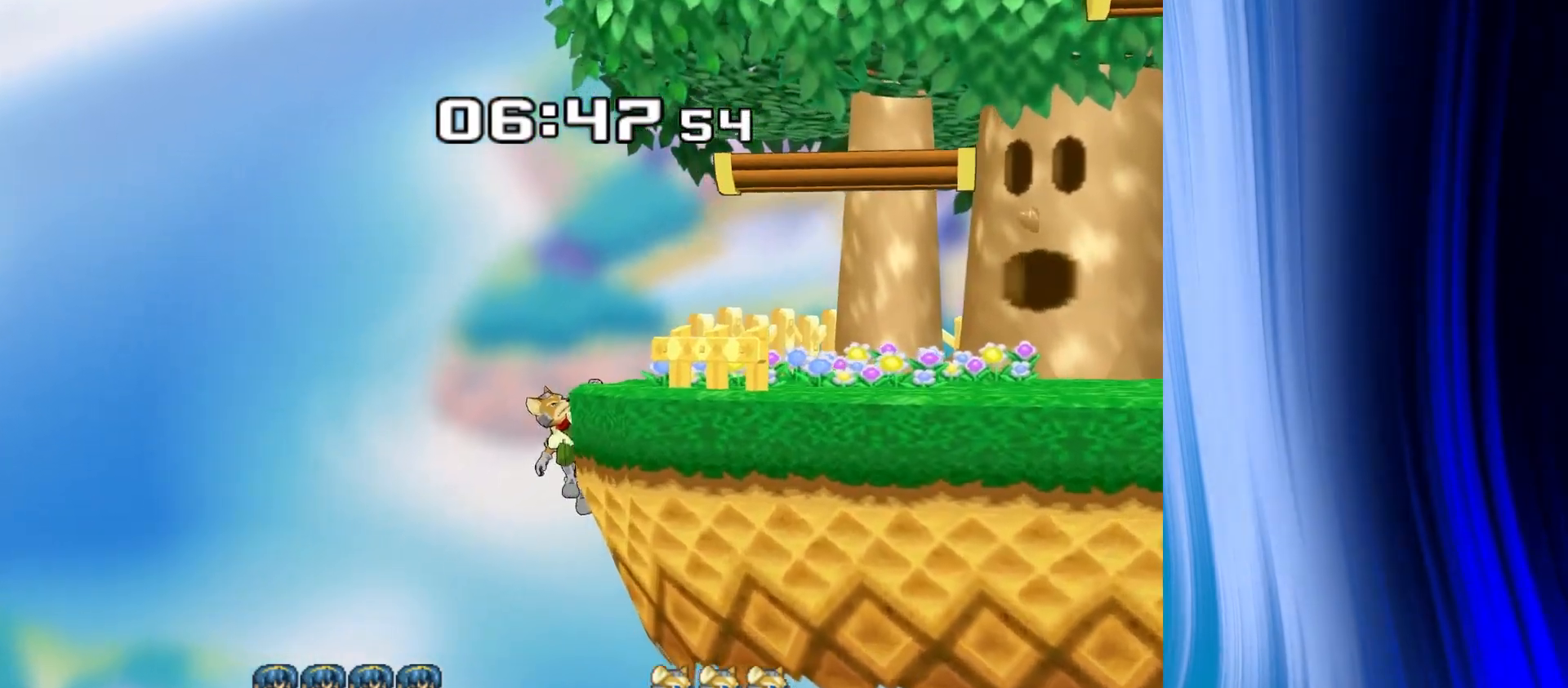
{"buttons": [], "left_stick": "up-right", "right_stick": "center", "events": [[150, "Y", "up"], [350, "left_stick", "up-right"]]}
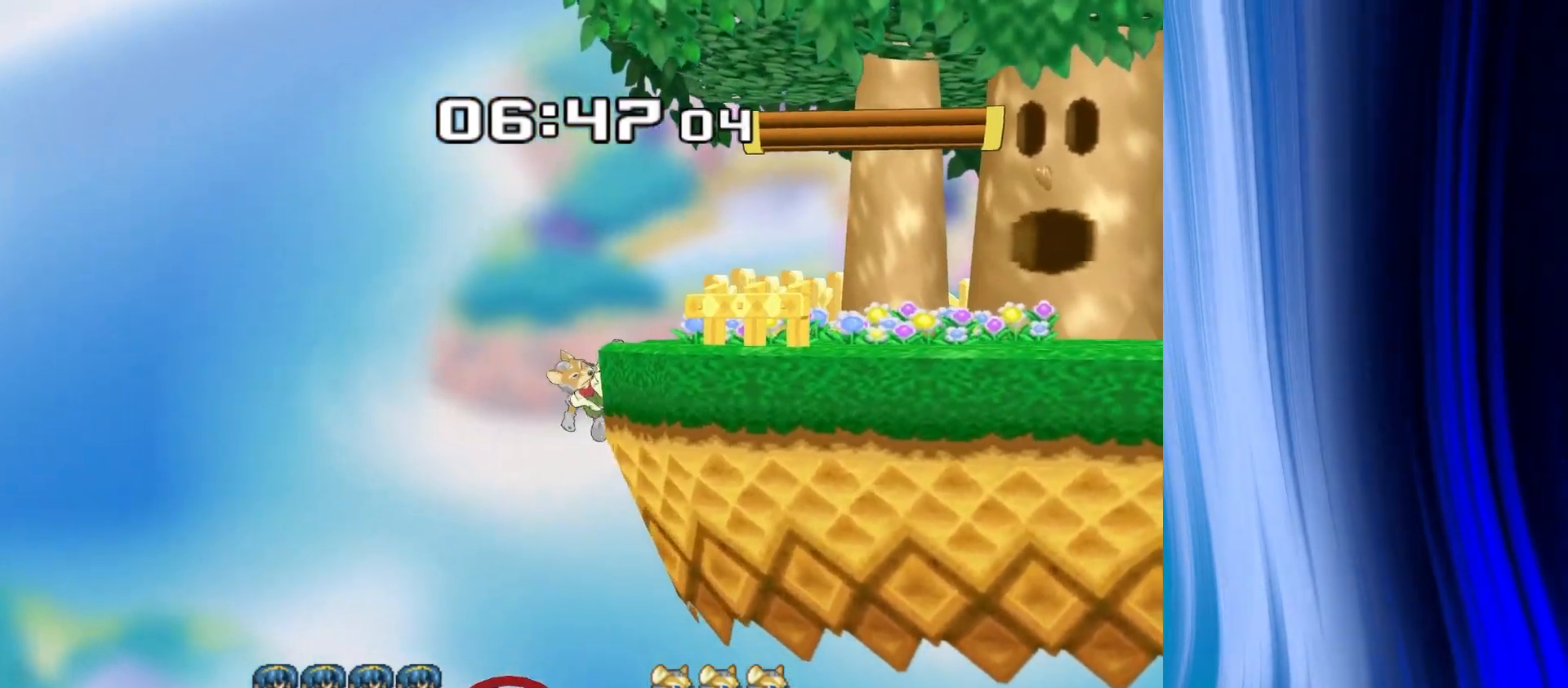
{"buttons": [], "left_stick": "center", "right_stick": "center", "events": [[133, "left_stick", "right"], [233, "left_stick", "center"]]}